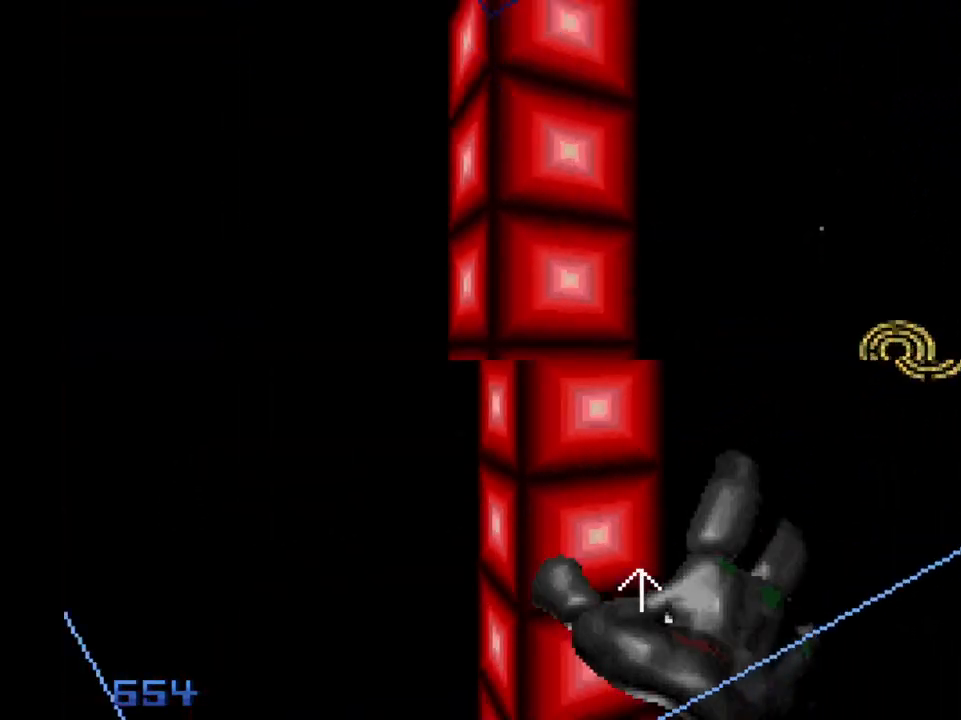
Gameplay with keyboard and mouse; each line is a JSON object with the keys and mouse buttons held at the frame after it. "events" lists presses ("down") and releases ("up") of "1", "2", "3", "4", "5", "a", "alt", "c", "caps_lock", "ctrl", "d", "e", "f", "g", "q", "r", "s", "shift", "space", "t", "tab", "v", "w", "x", "z", "mouse_left", "mouse_wheel" and "mouse_right" between this image and that frame as [ms after this image, input, new state], when the widget could be followed in between. "mouse_left", "mouse_wheel", "mouse_right" = the "left", "wheel", "right" buttons of the "mouse" list. No other keys are recorded. "wheel" means that the mouse wheel is clicked or scrolled. Not read: mouse_move.
{"keys": [], "mouse": [], "events": [[267, "d", "up"]]}
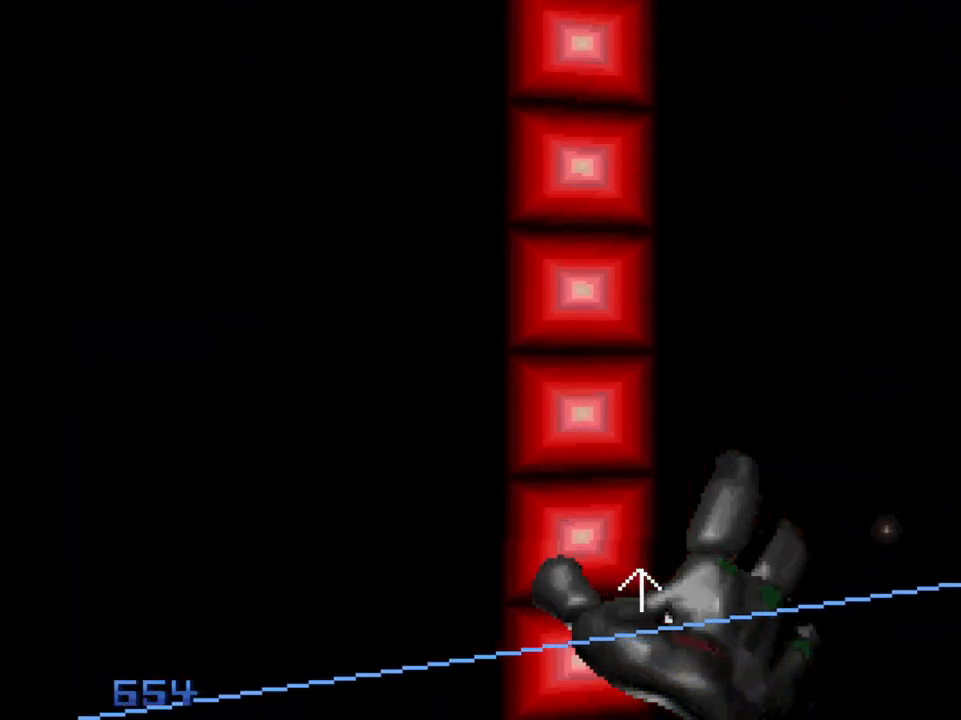
{"keys": ["d", "shift", "space"], "mouse": [], "events": [[383, "shift", "down"], [383, "space", "down"], [467, "d", "down"]]}
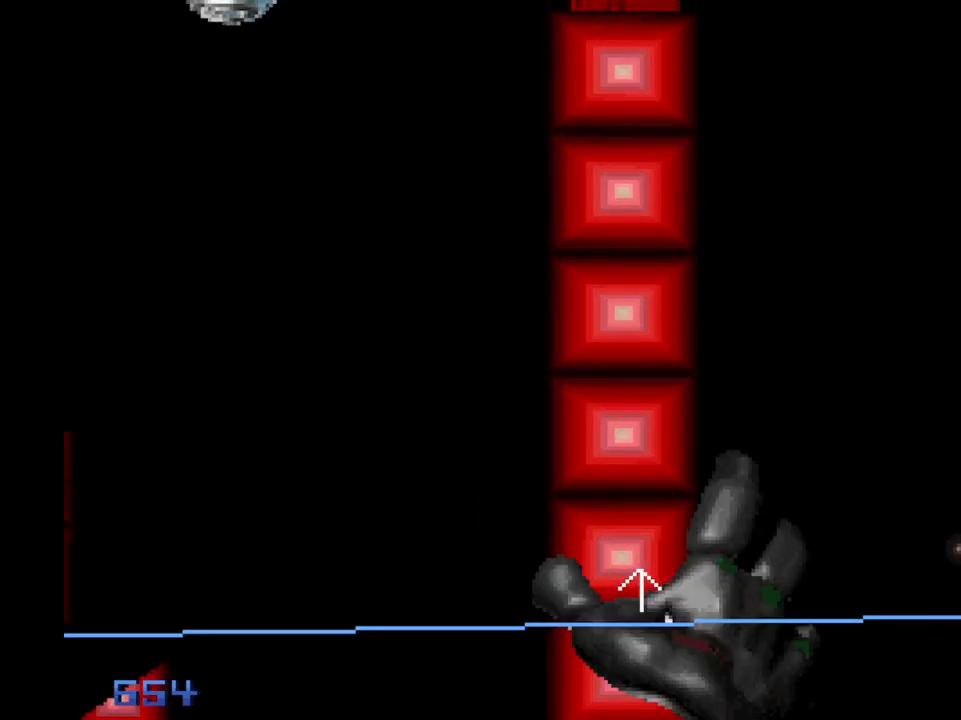
{"keys": ["shift"], "mouse": [], "events": [[17, "w", "down"], [167, "w", "up"], [250, "d", "up"], [250, "space", "up"]]}
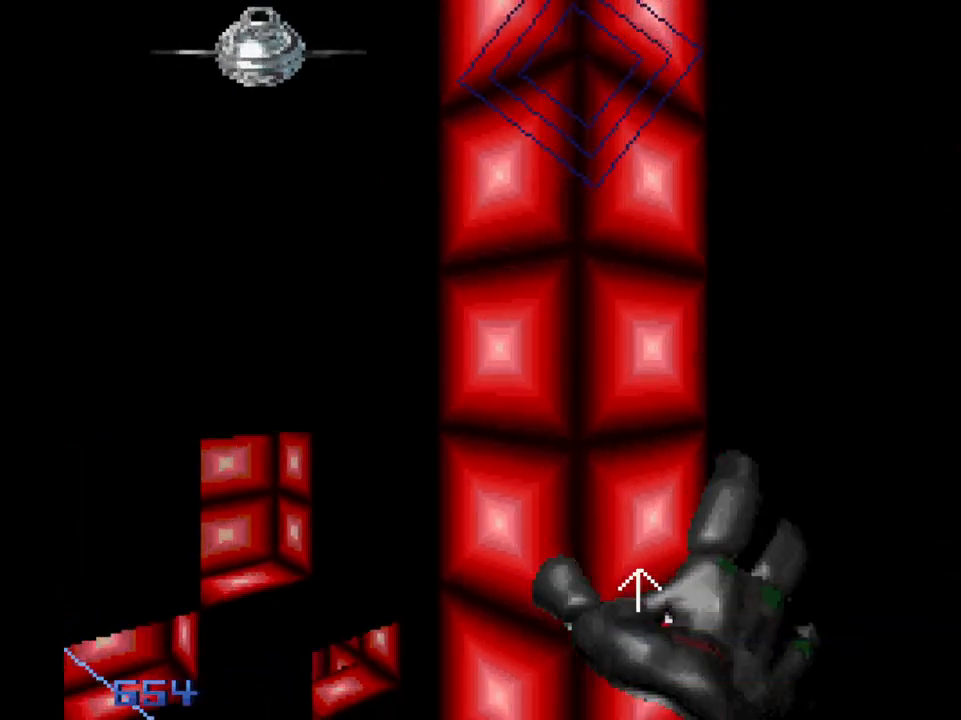
{"keys": [], "mouse": [], "events": [[33, "d", "down"], [183, "d", "up"], [317, "shift", "up"]]}
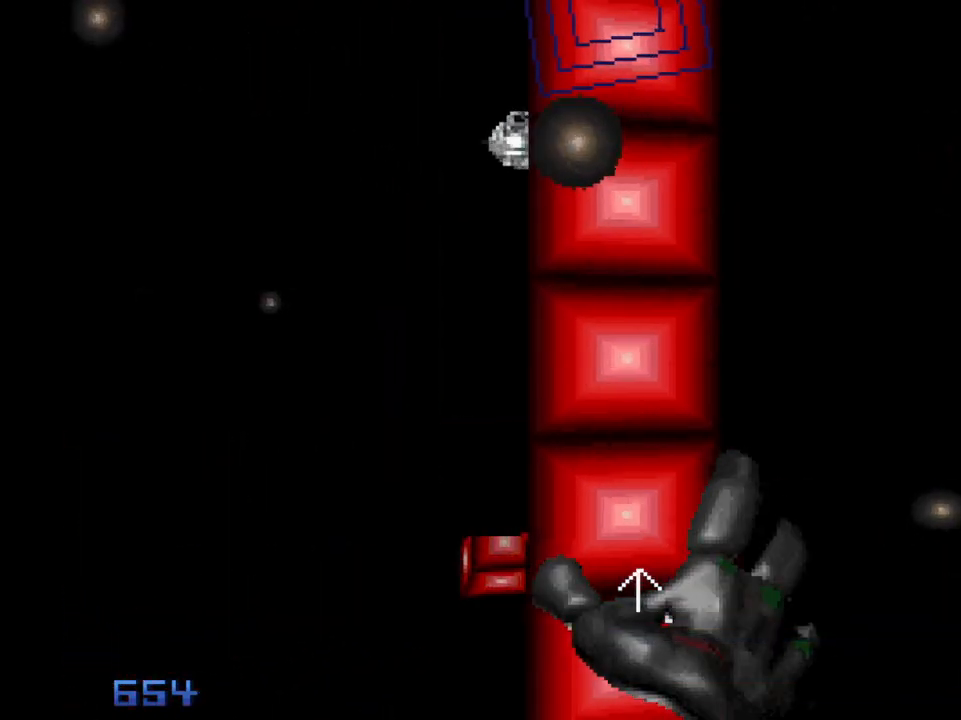
{"keys": [], "mouse": [], "events": [[200, "w", "down"], [300, "w", "up"]]}
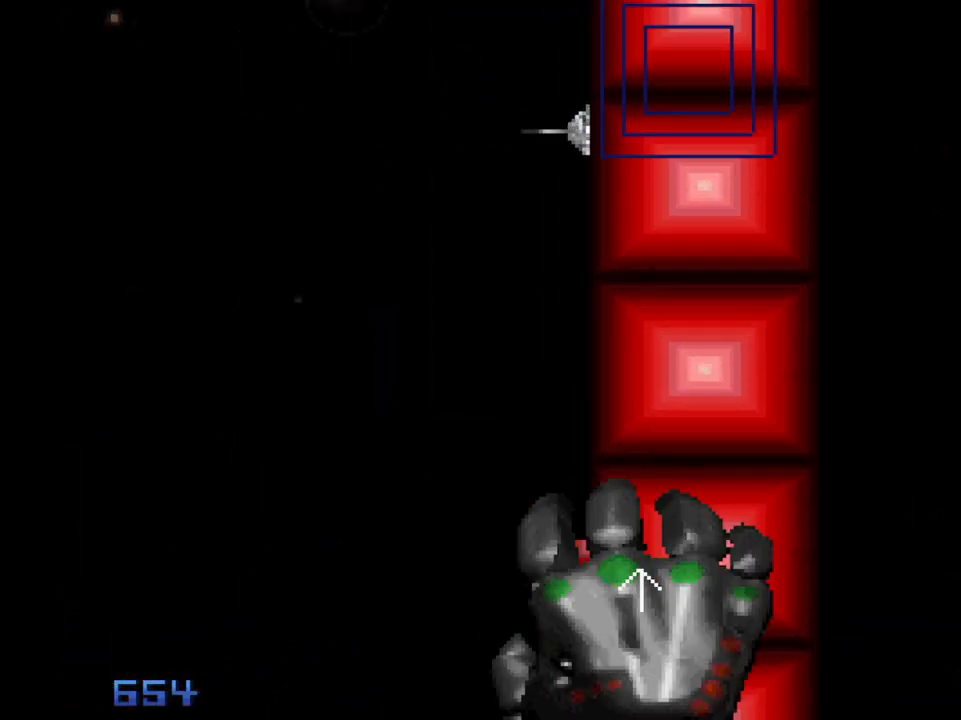
{"keys": [], "mouse": [], "events": [[67, "d", "down"], [167, "d", "up"], [317, "w", "down"], [400, "w", "up"]]}
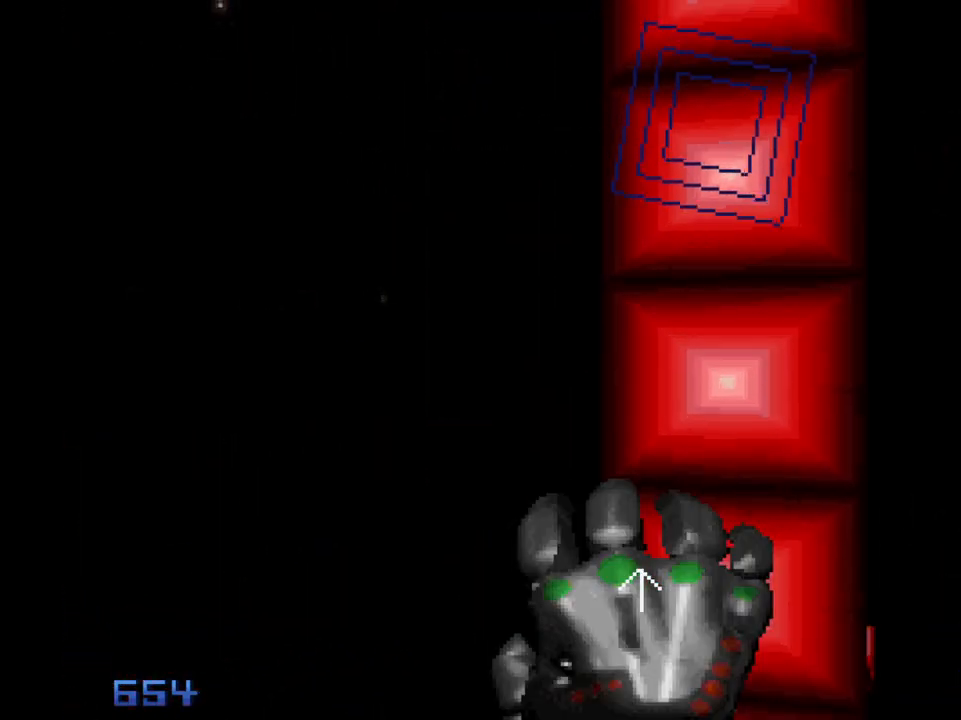
{"keys": ["space"], "mouse": [], "events": [[283, "space", "down"]]}
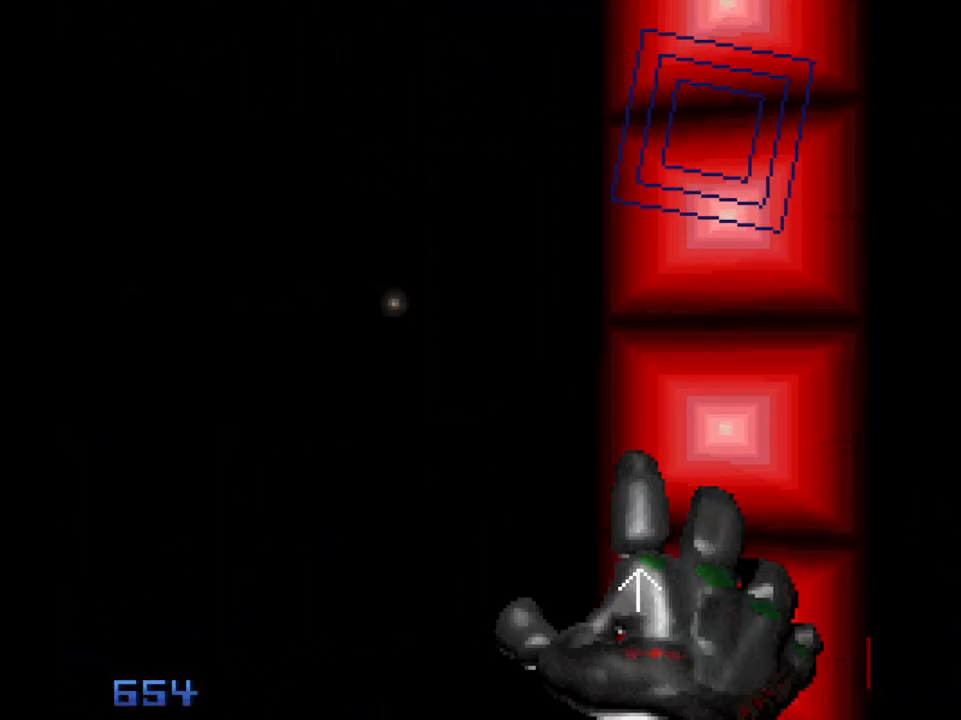
{"keys": ["space"], "mouse": [], "events": []}
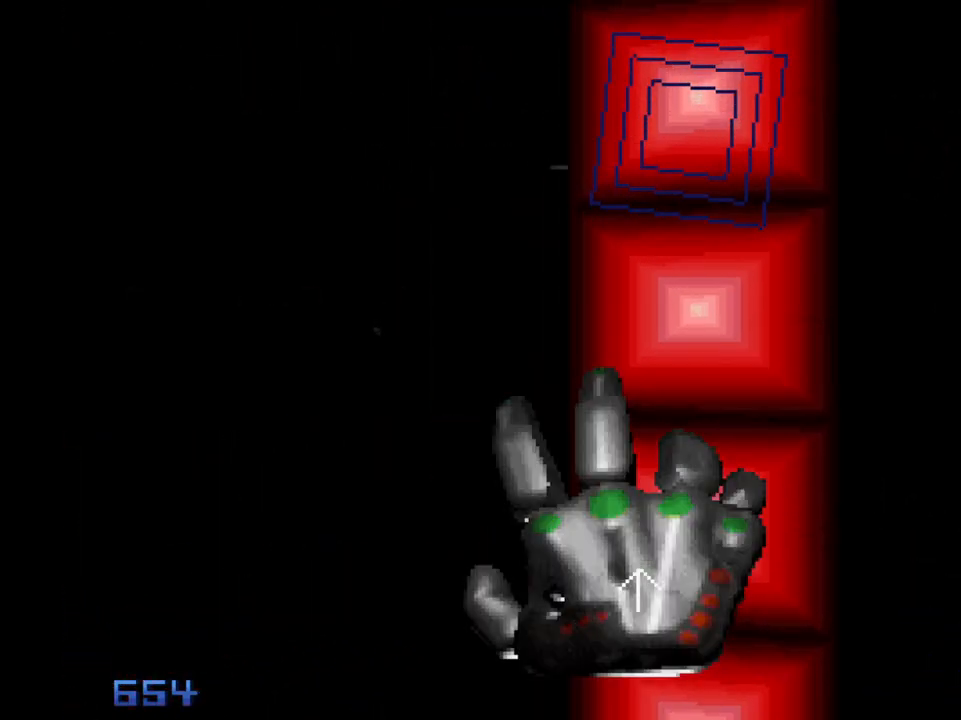
{"keys": [], "mouse": [], "events": [[67, "space", "up"], [217, "w", "down"], [350, "w", "up"]]}
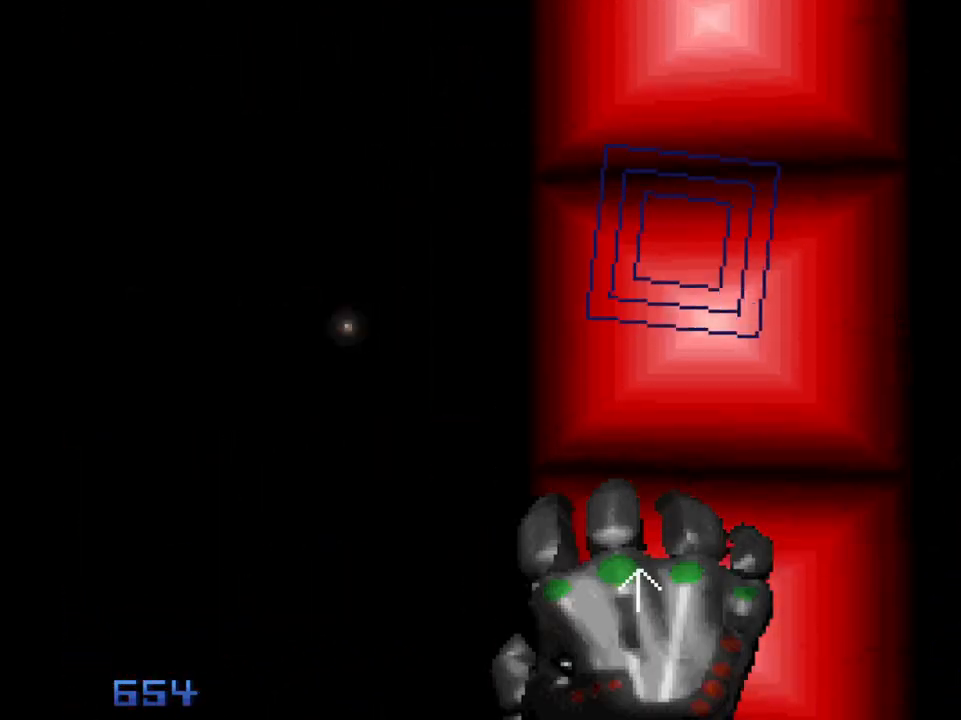
{"keys": [], "mouse": [], "events": [[33, "d", "down"], [133, "d", "up"]]}
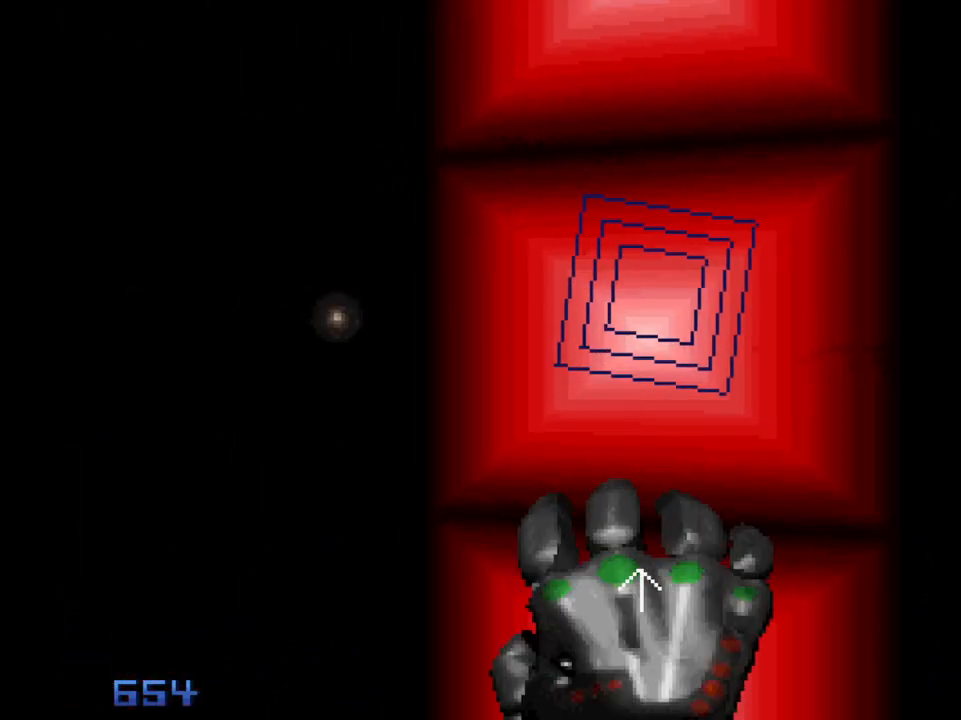
{"keys": ["shift", "space"], "mouse": [], "events": [[200, "space", "down"], [433, "shift", "down"]]}
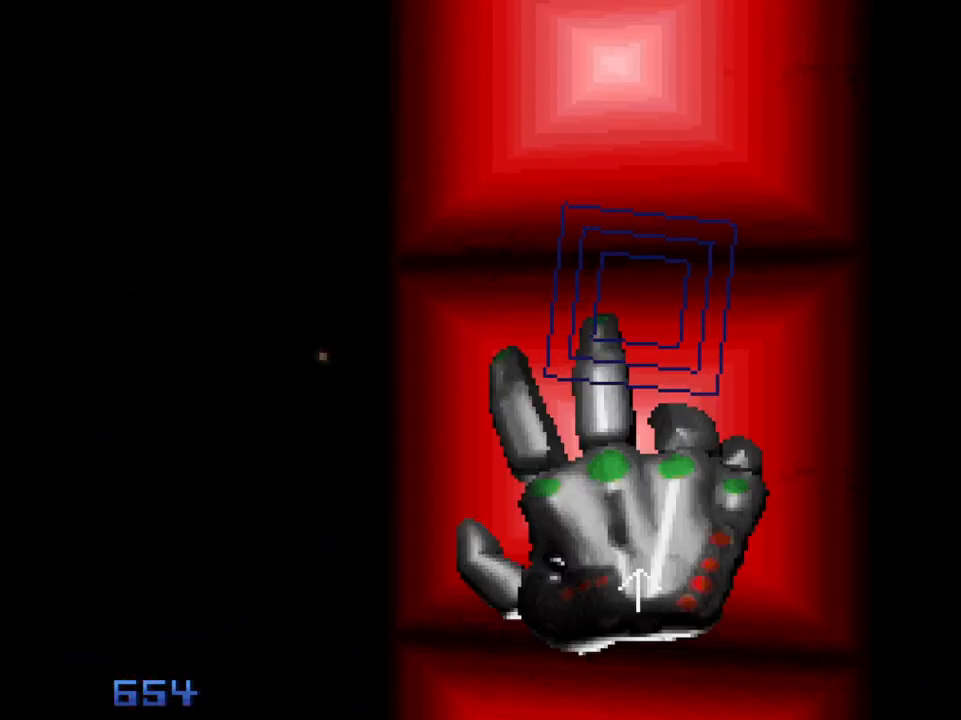
{"keys": ["shift", "space"], "mouse": [], "events": []}
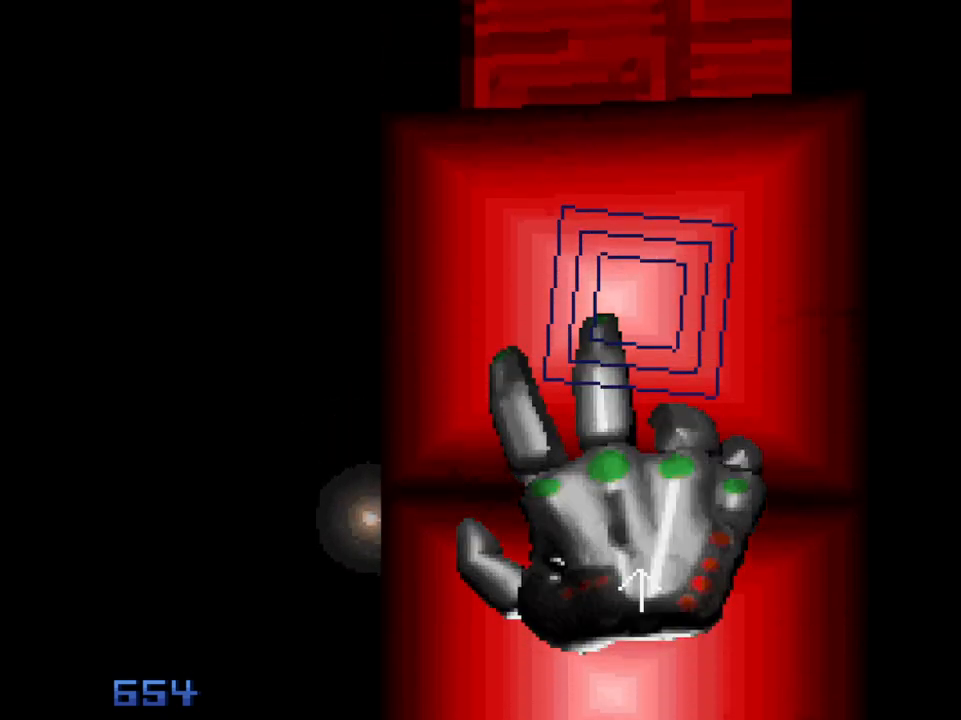
{"keys": ["shift", "space"], "mouse": [], "events": []}
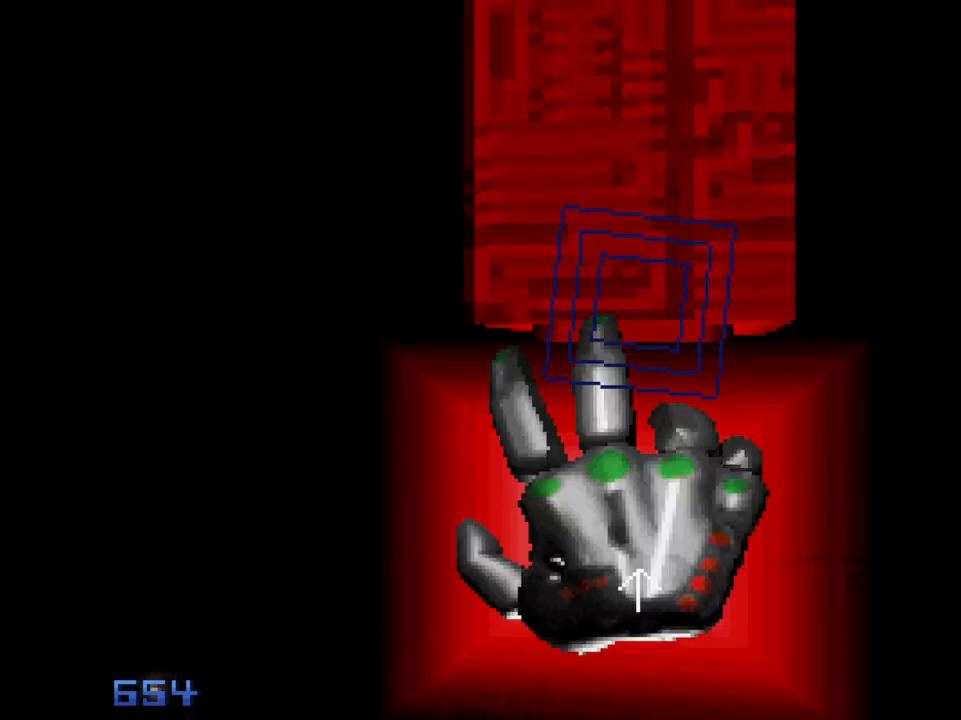
{"keys": ["r"], "mouse": [], "events": [[17, "space", "up"], [50, "shift", "up"], [200, "r", "down"]]}
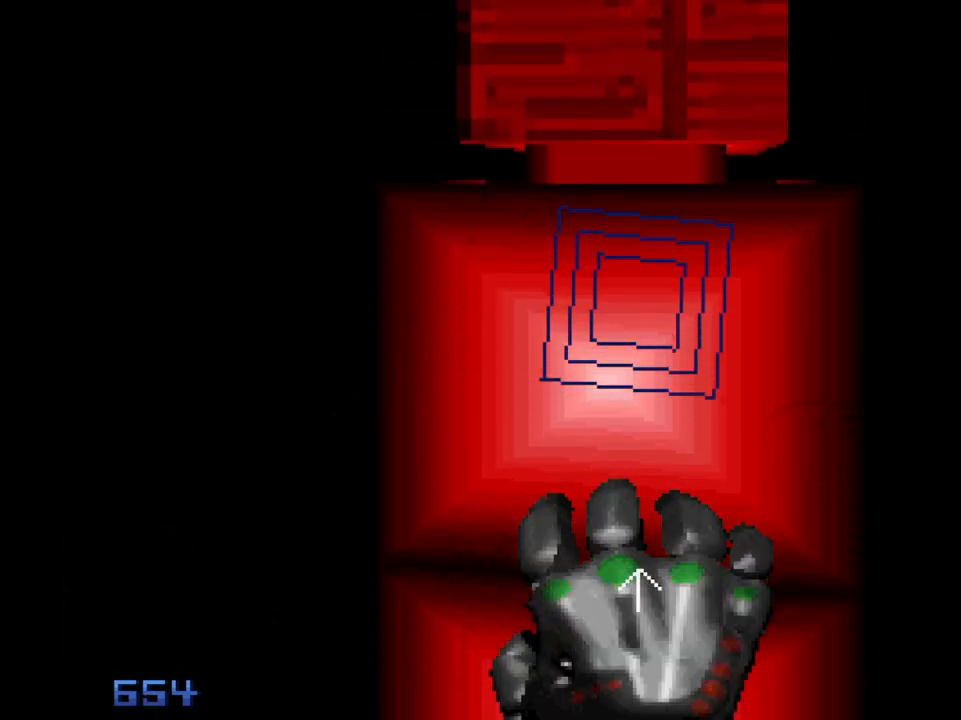
{"keys": ["r"], "mouse": [], "events": []}
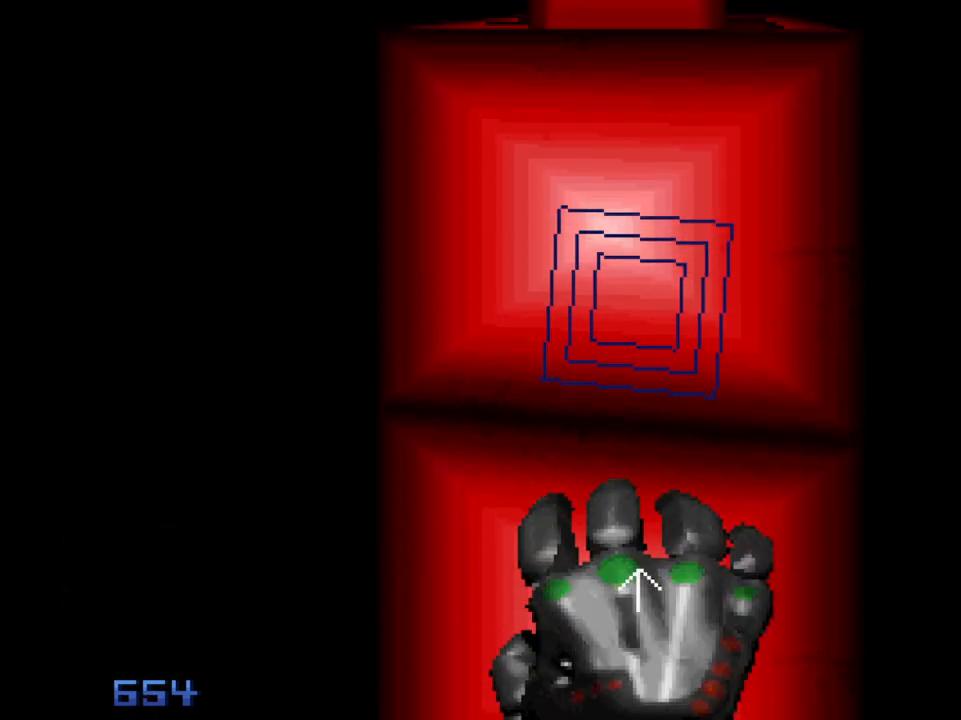
{"keys": [], "mouse": [], "events": [[317, "r", "up"]]}
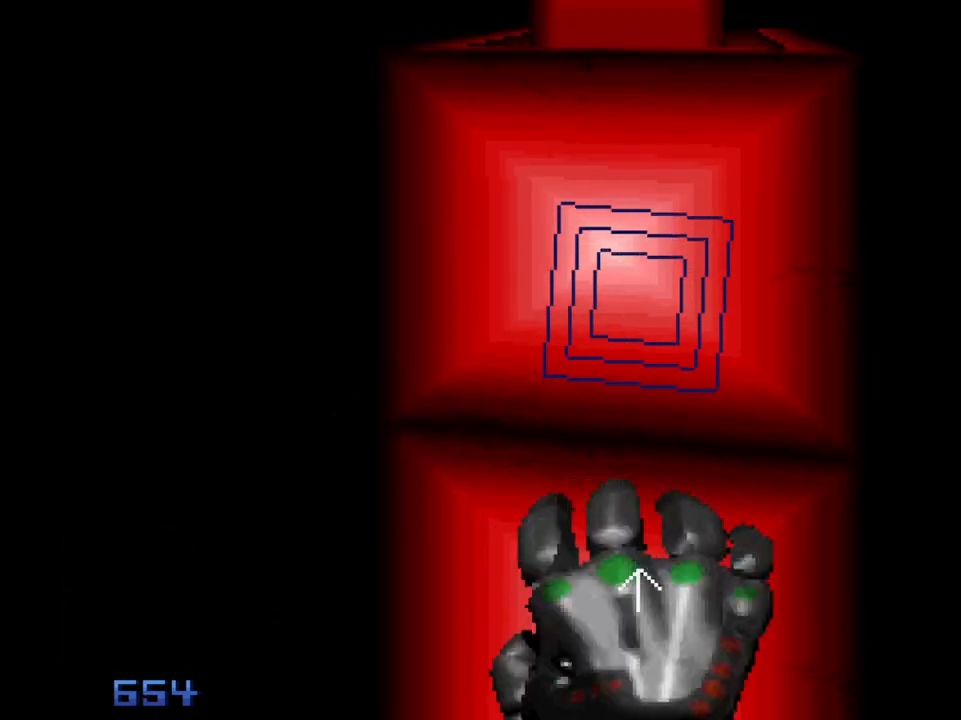
{"keys": [], "mouse": [], "events": [[200, "w", "down"], [283, "w", "up"]]}
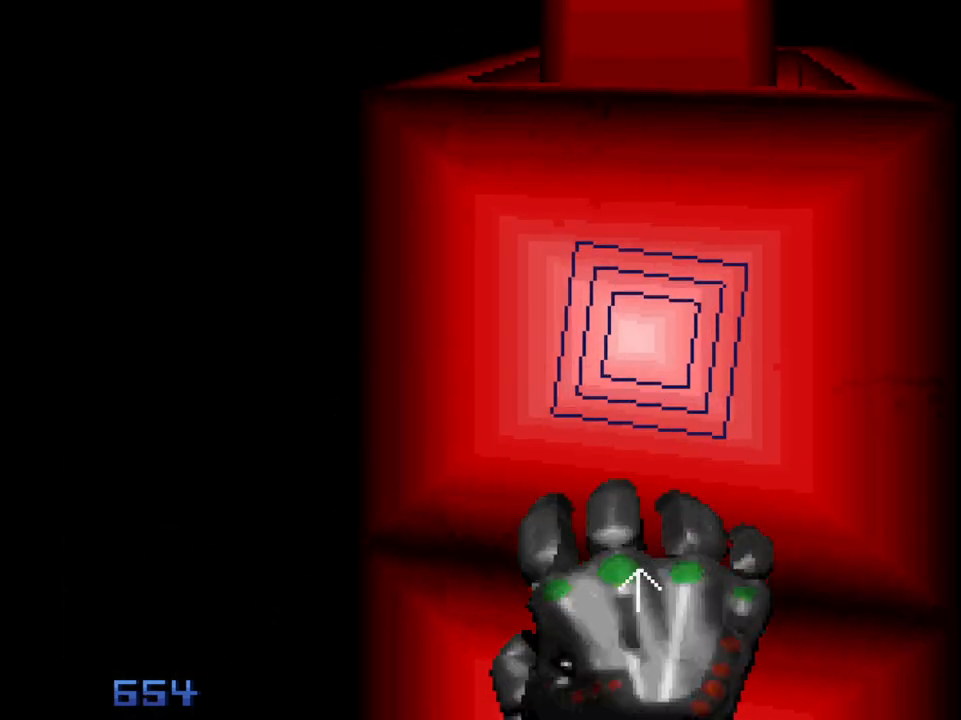
{"keys": [], "mouse": [], "events": []}
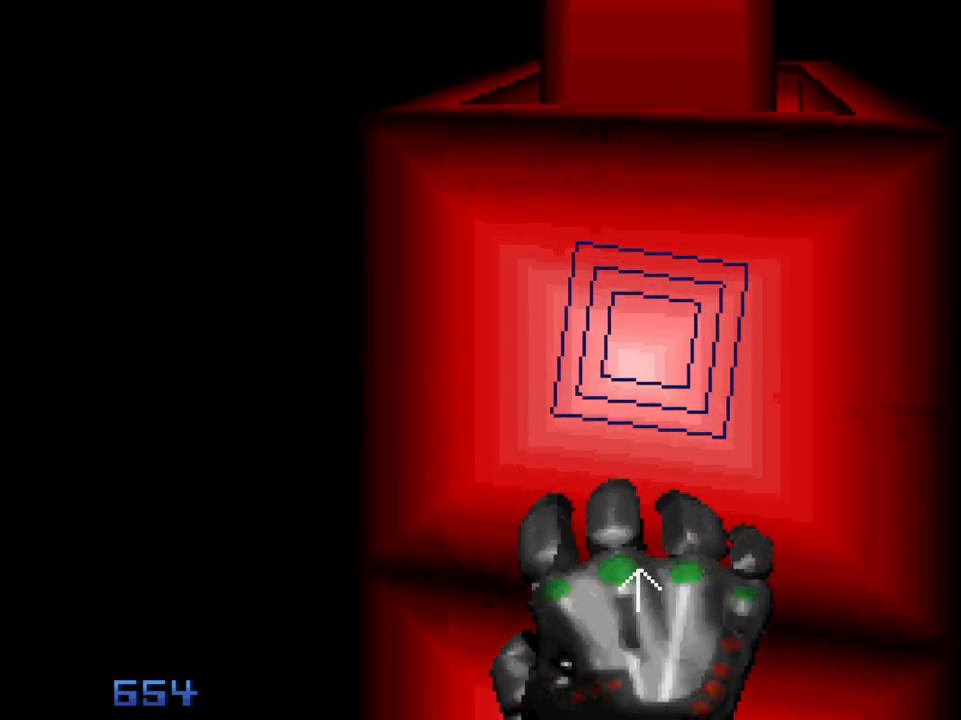
{"keys": [], "mouse": [], "events": [[33, "w", "down"], [83, "w", "up"]]}
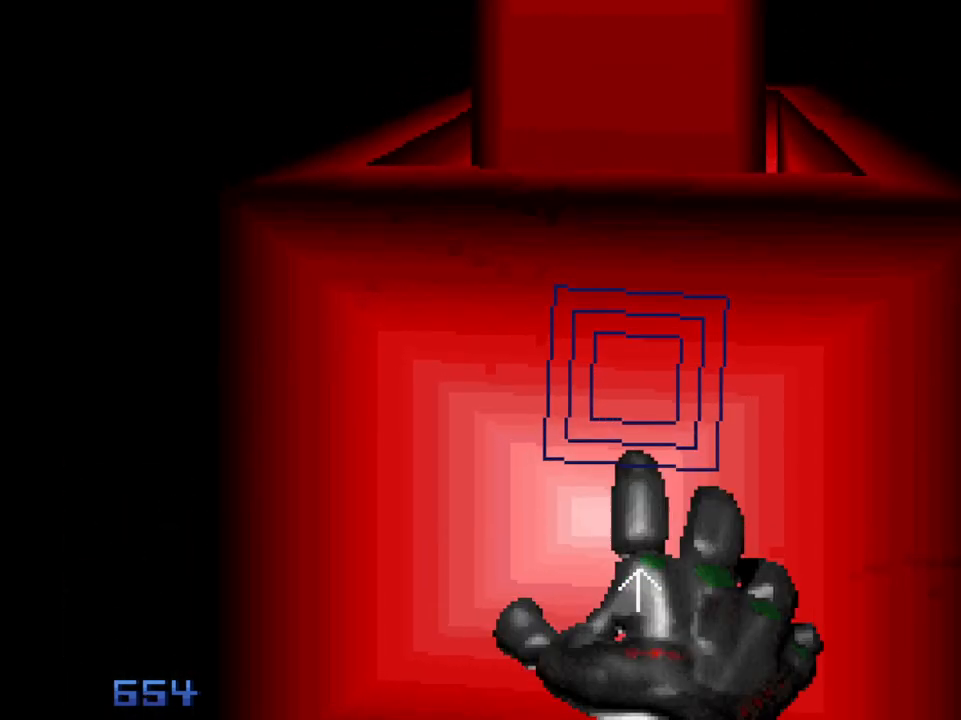
{"keys": [], "mouse": [], "events": []}
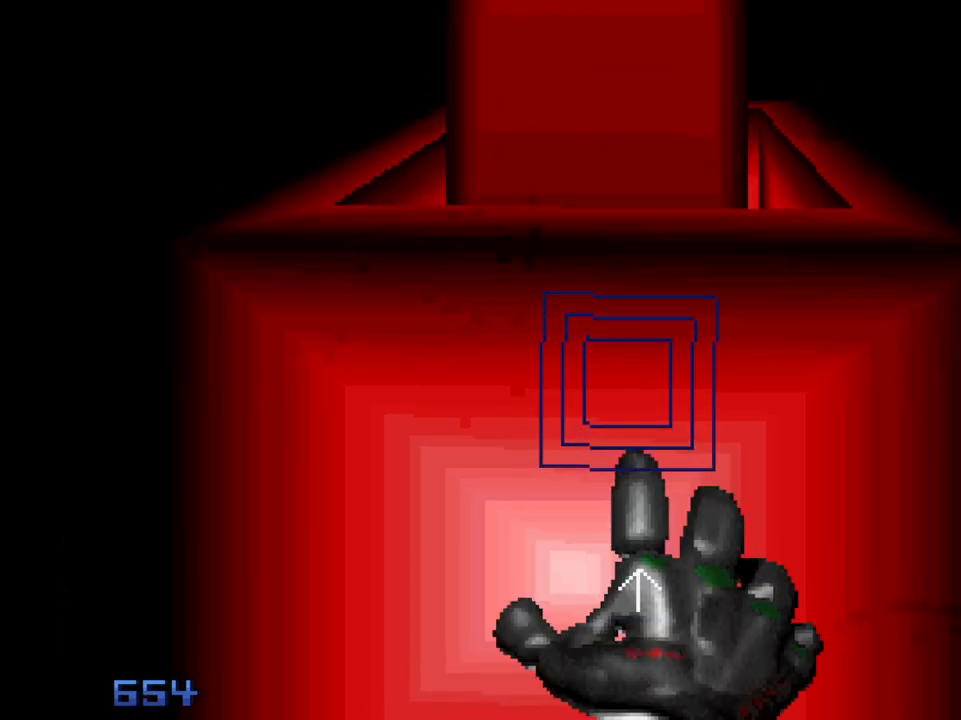
{"keys": [], "mouse": [], "events": []}
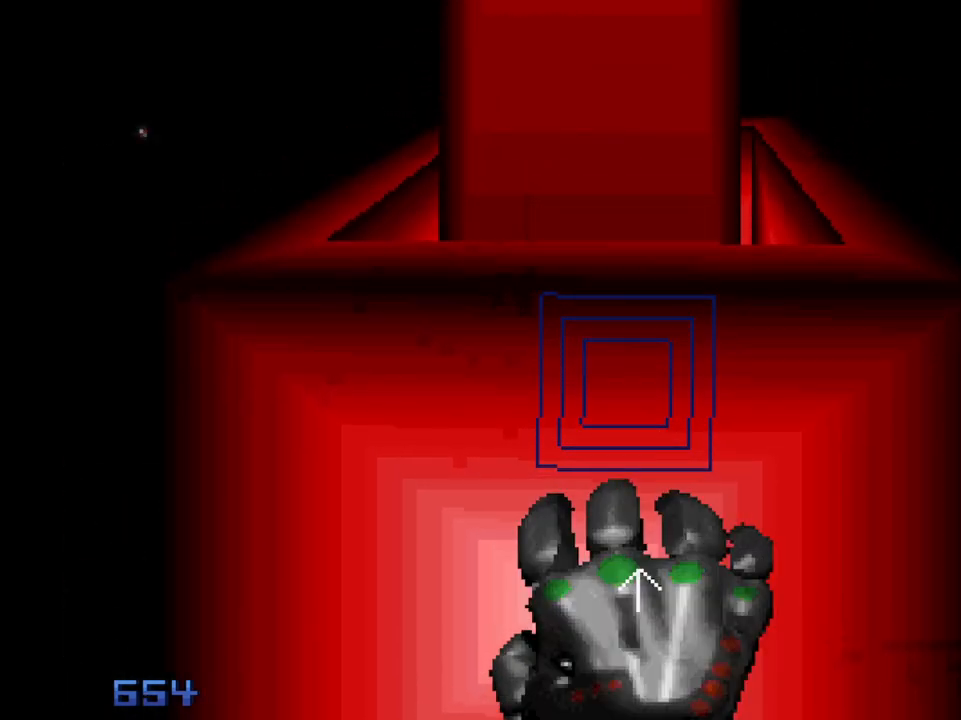
{"keys": ["shift"], "mouse": [], "events": [[283, "w", "down"], [417, "w", "up"], [500, "shift", "down"]]}
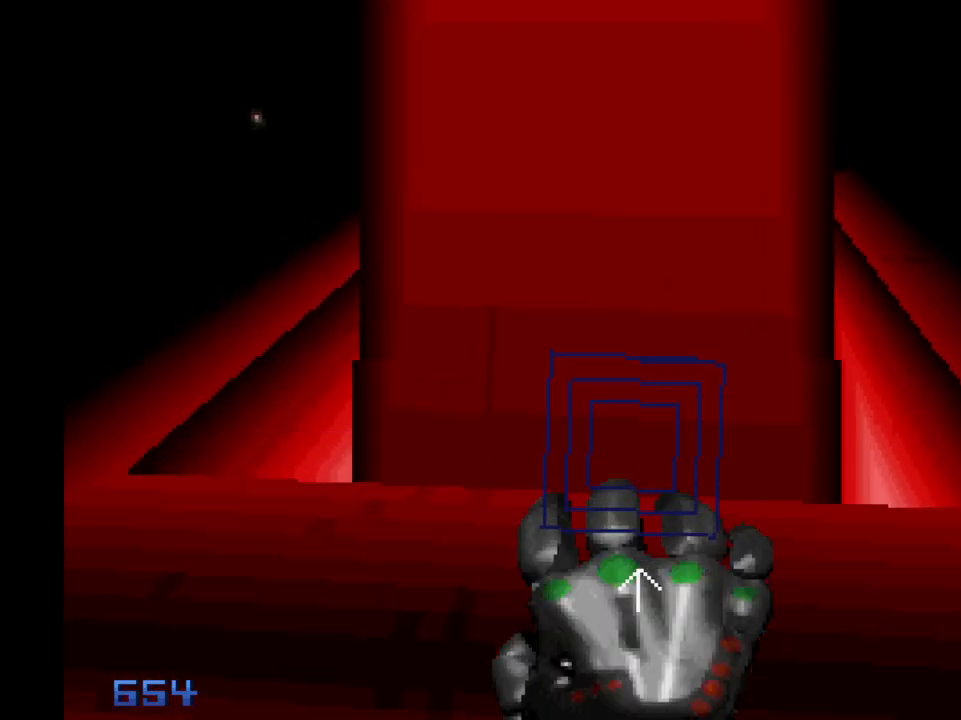
{"keys": ["ctrl", "shift"], "mouse": [], "events": [[283, "ctrl", "down"]]}
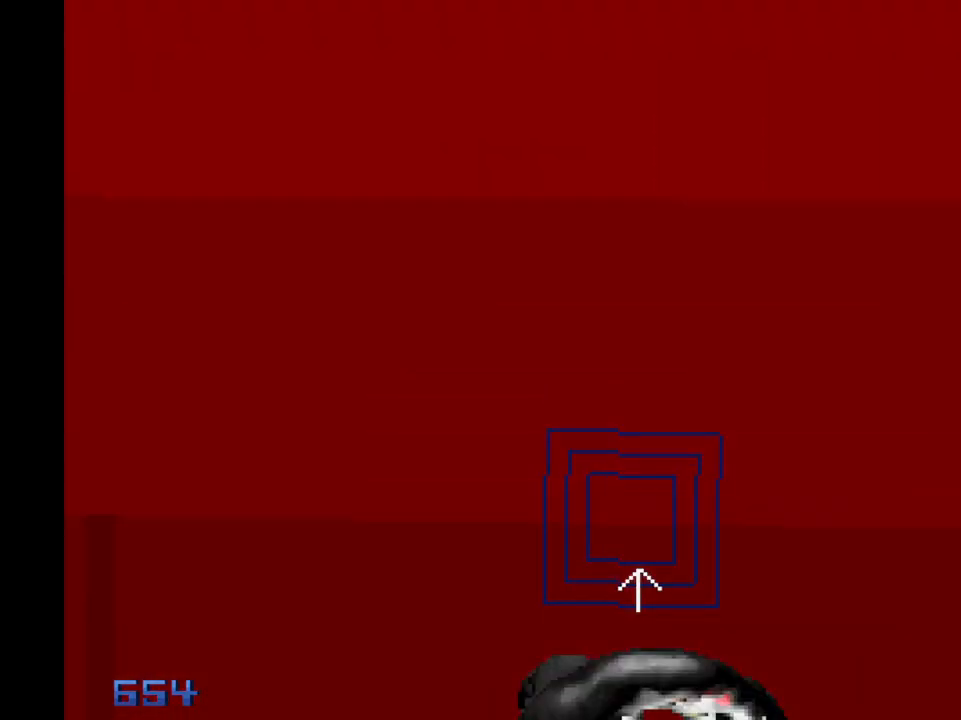
{"keys": ["ctrl", "shift"], "mouse": [], "events": []}
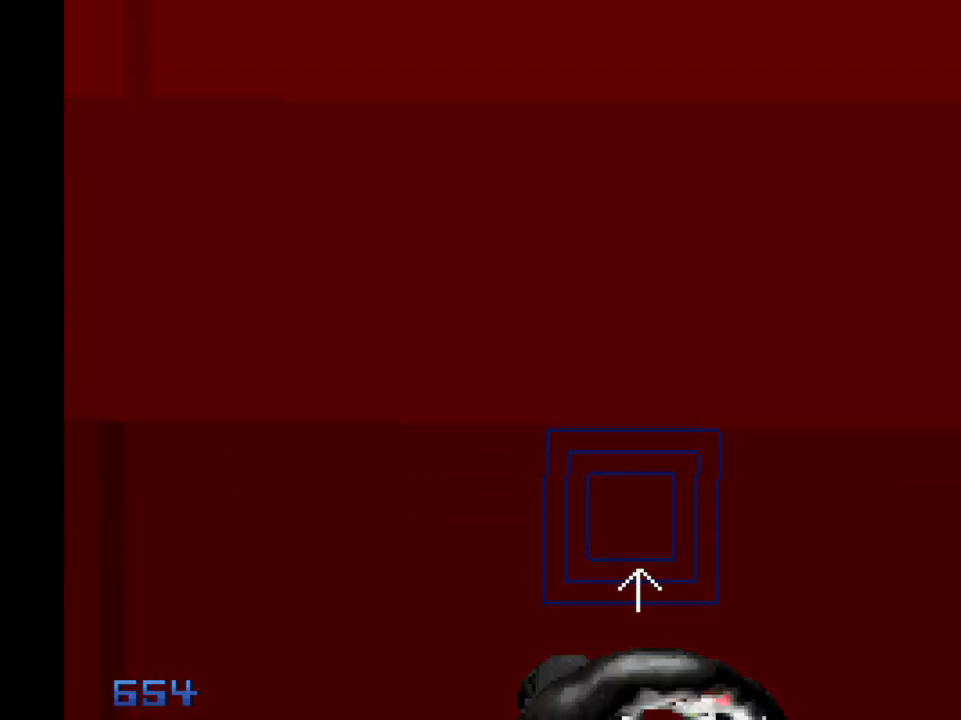
{"keys": ["shift", "w"], "mouse": [], "events": [[100, "ctrl", "up"], [467, "w", "down"]]}
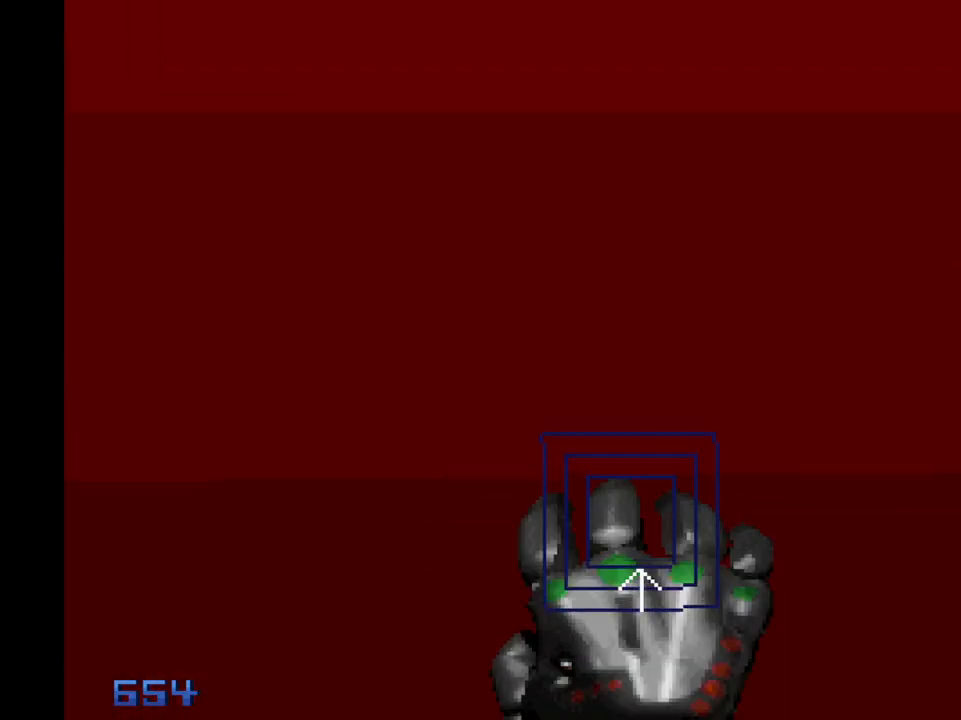
{"keys": ["ctrl", "shift"], "mouse": [], "events": [[200, "w", "up"], [383, "ctrl", "down"]]}
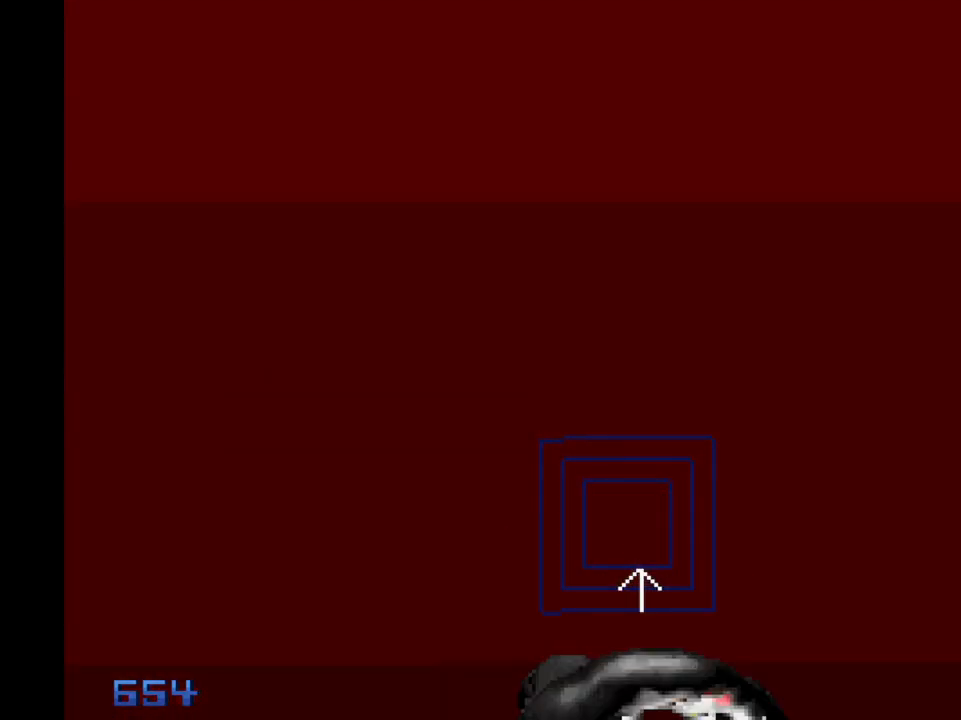
{"keys": ["ctrl", "shift"], "mouse": [], "events": [[317, "w", "down"], [450, "w", "up"]]}
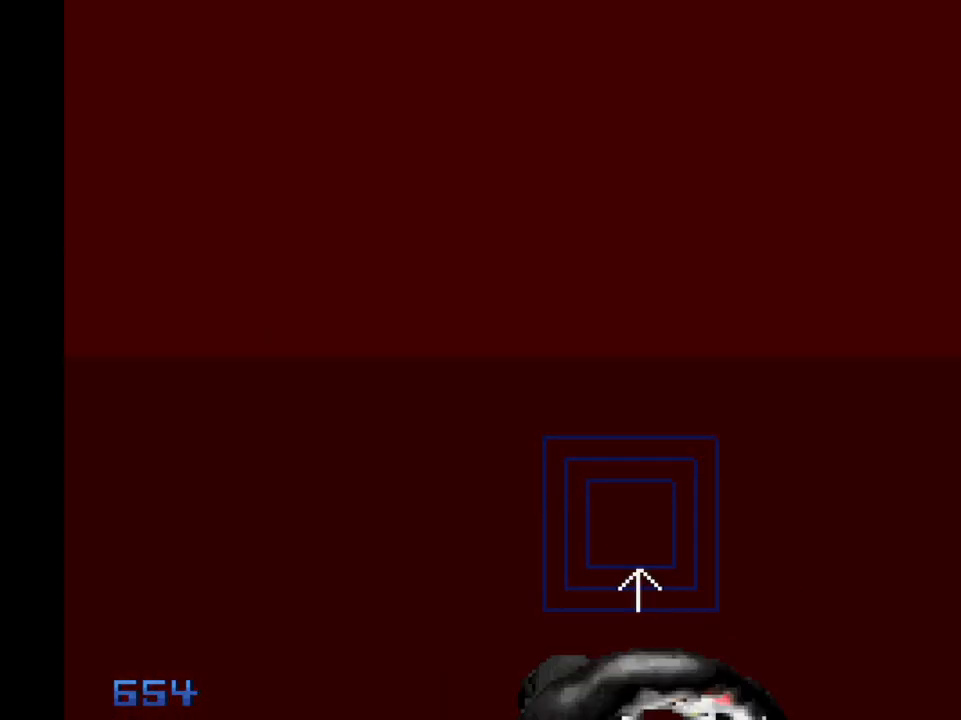
{"keys": ["ctrl", "shift"], "mouse": [], "events": []}
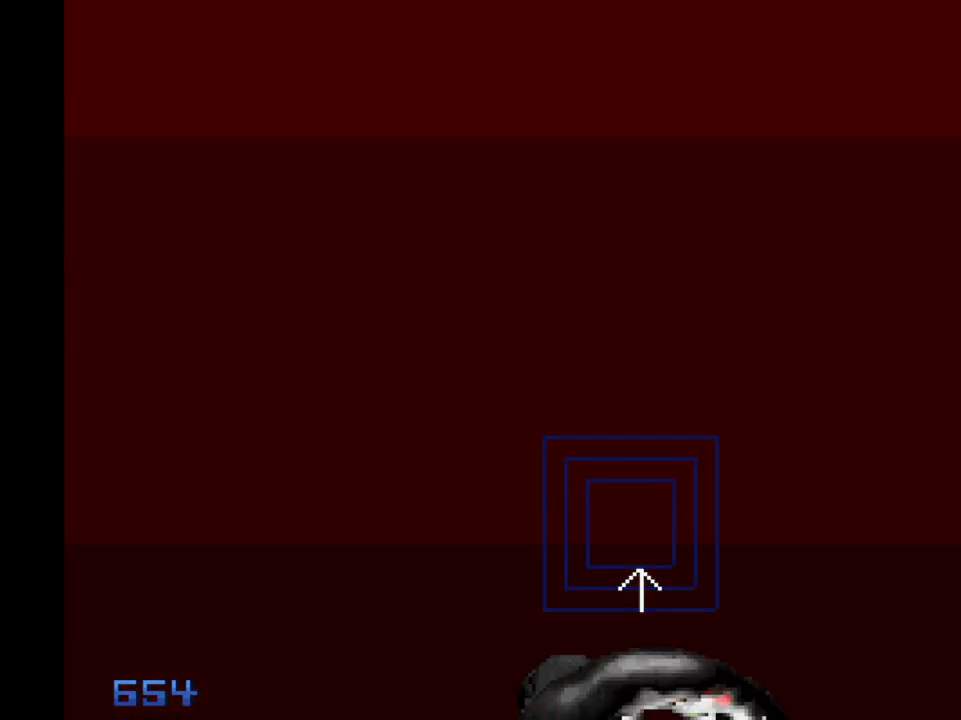
{"keys": ["ctrl", "shift"], "mouse": [], "events": []}
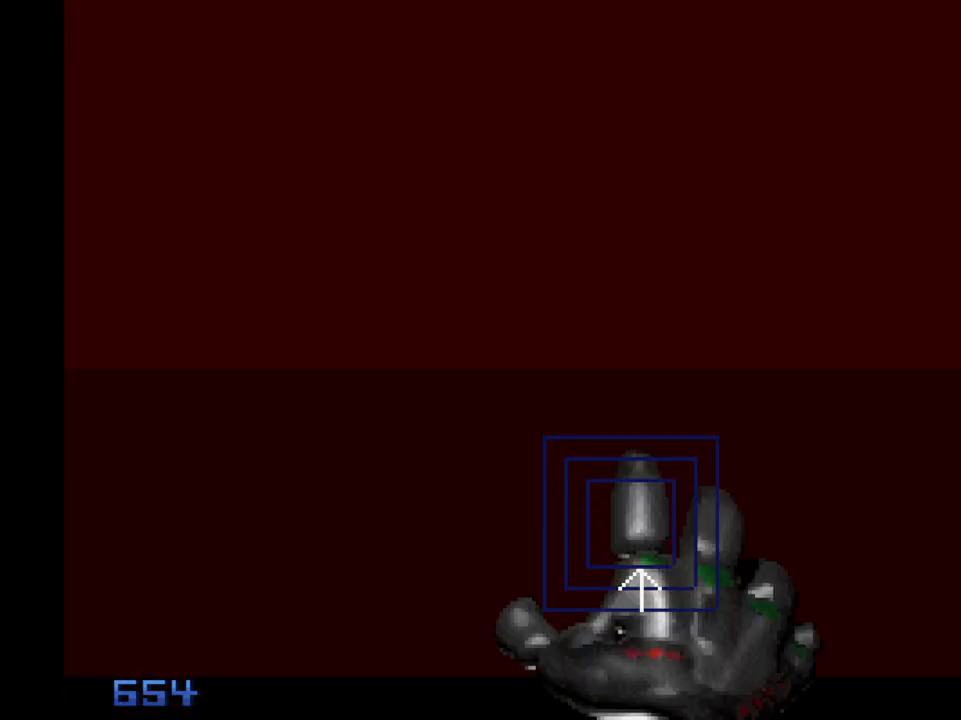
{"keys": ["ctrl", "shift"], "mouse": [], "events": []}